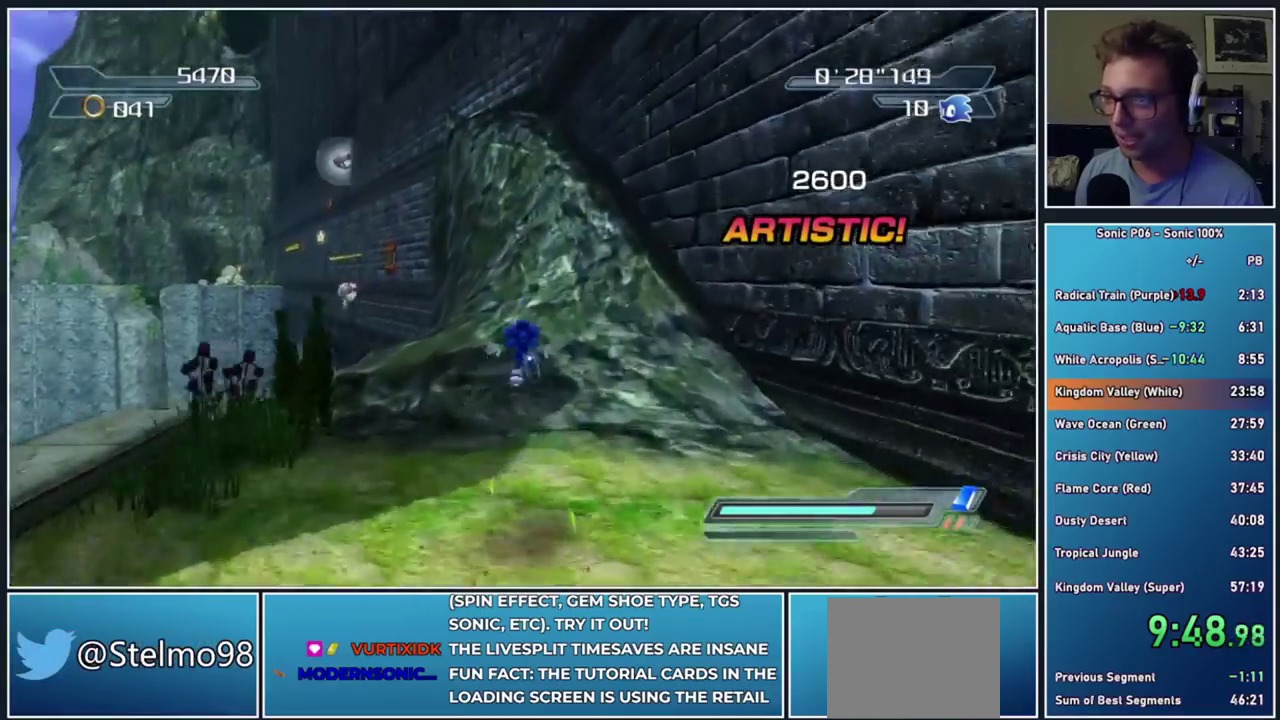
Gameplay with a controller (Xbox layout); each line is a JSON object with the inputs held at the frame after it. "events" lists button and stick changes between this image and that frame as [ms after this image, input, new state], when the widget could be followed in between. This document gives stick clicks only as held states, not as events. Not read: left_stick.
{"buttons": [], "right_stick": "center", "events": []}
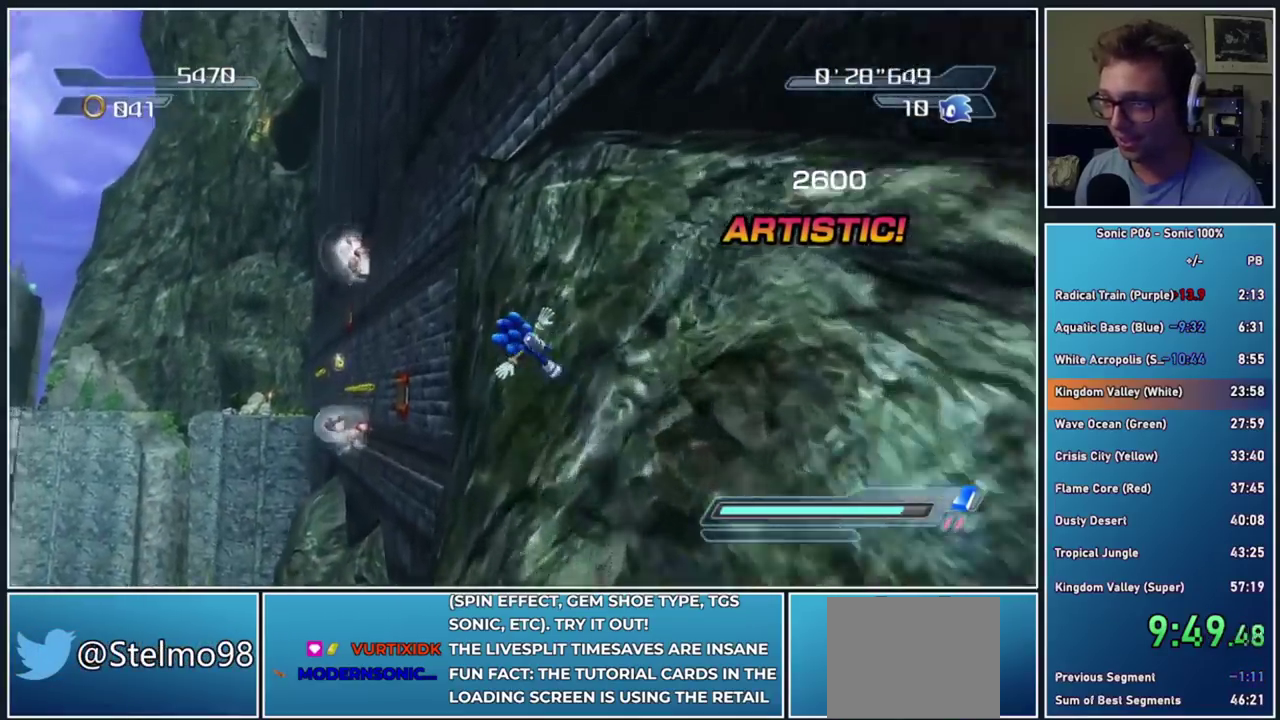
{"buttons": [], "right_stick": "center", "events": [[233, "right_stick", "down-right"], [433, "right_stick", "center"]]}
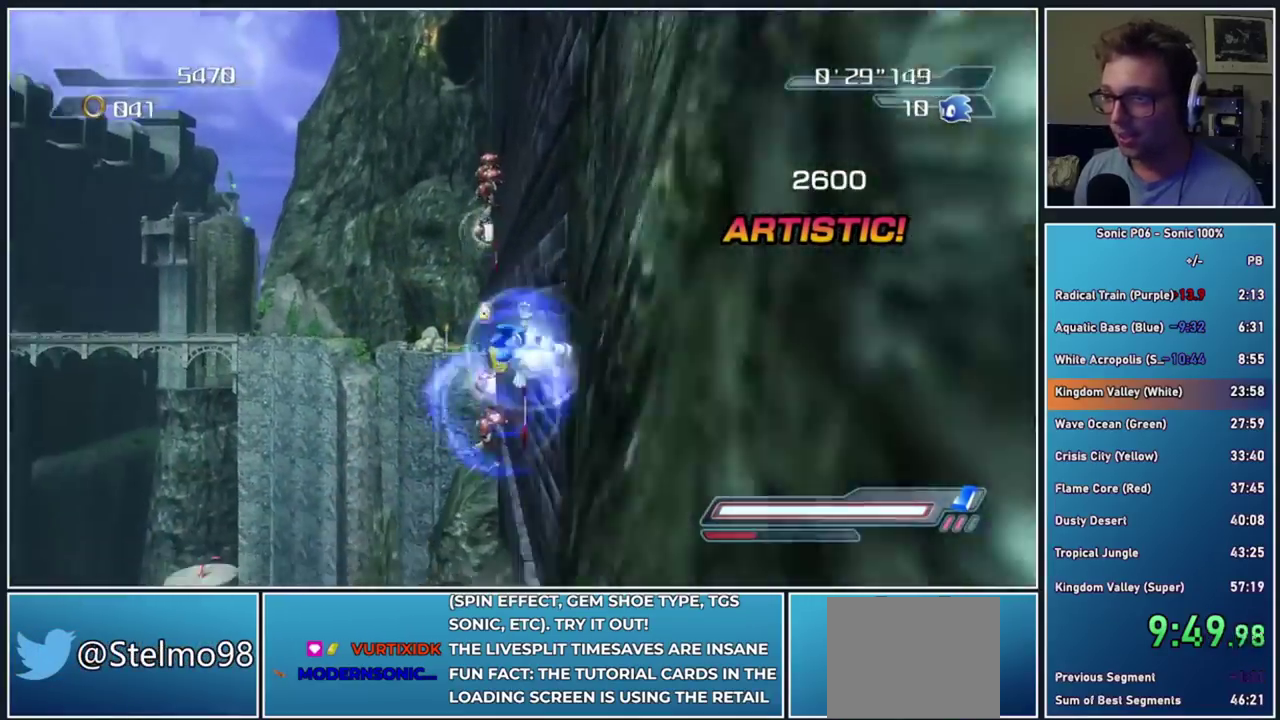
{"buttons": ["X"], "right_stick": "center", "events": [[483, "X", "down"]]}
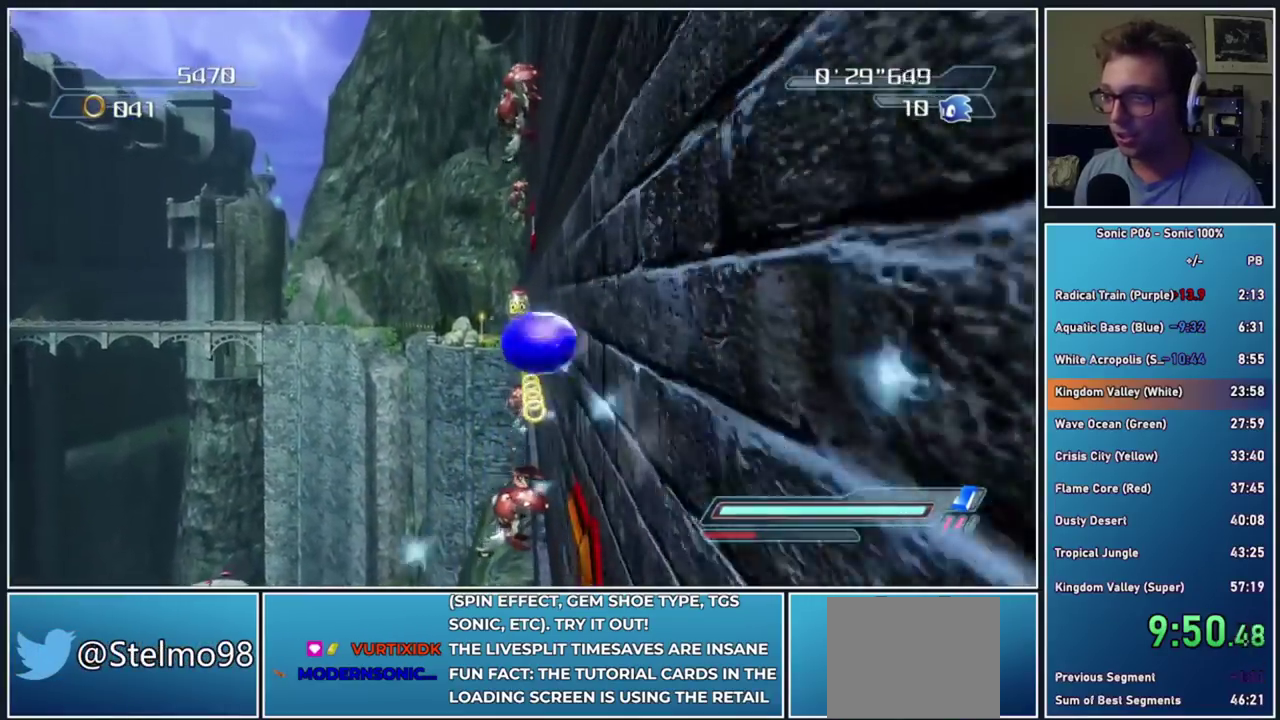
{"buttons": [], "right_stick": "center", "events": [[17, "X", "up"]]}
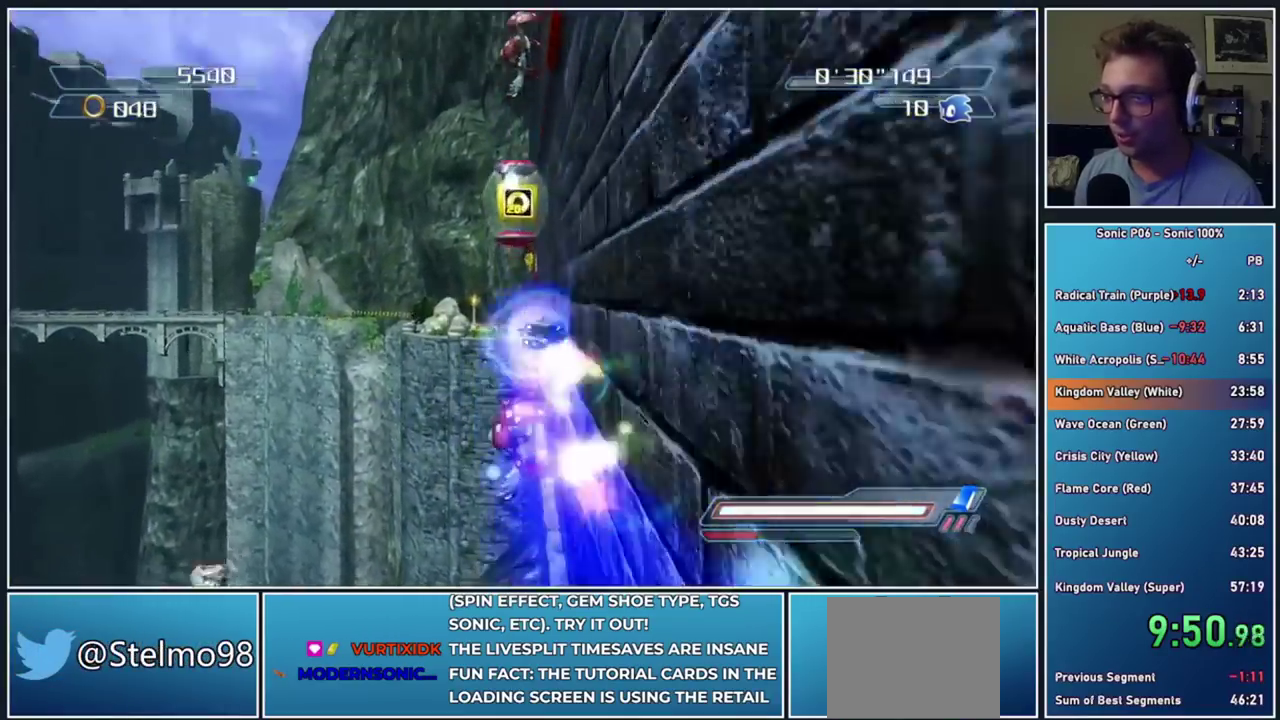
{"buttons": [], "right_stick": "center", "events": []}
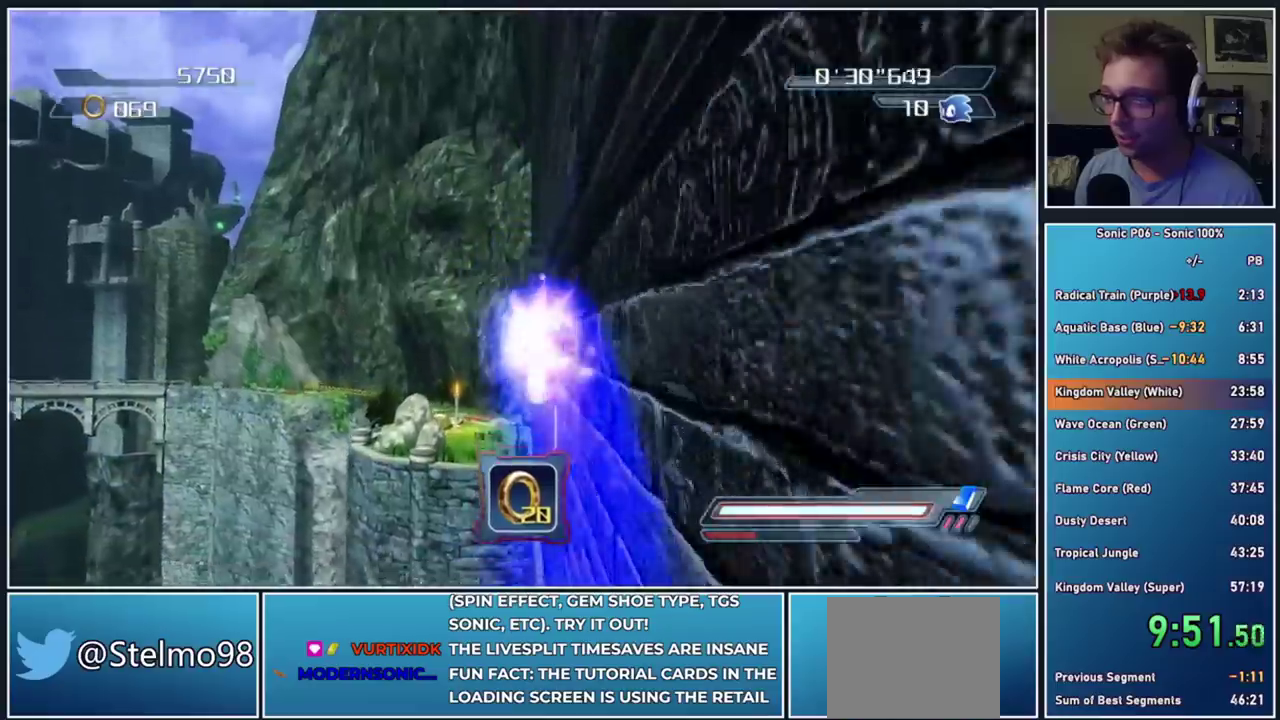
{"buttons": [], "right_stick": "center", "events": []}
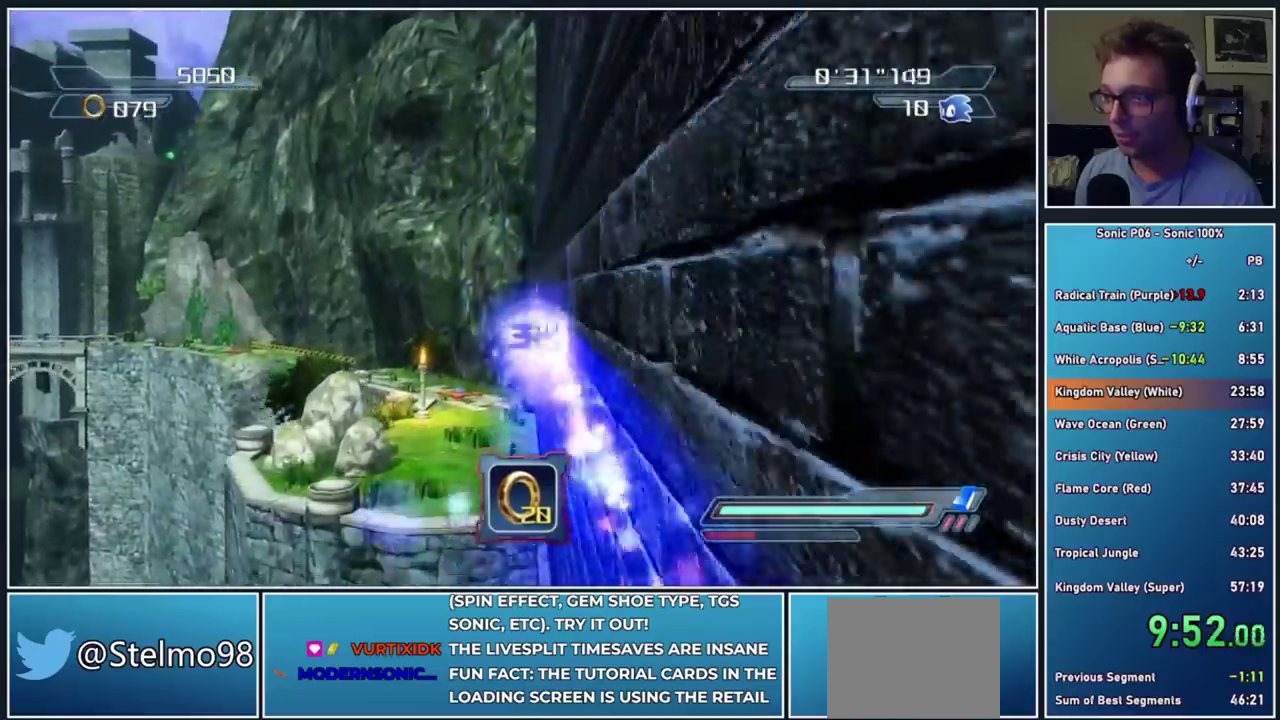
{"buttons": [], "right_stick": "center", "events": [[83, "X", "down"], [150, "X", "up"], [250, "X", "down"], [333, "X", "up"], [417, "X", "down"], [500, "X", "up"]]}
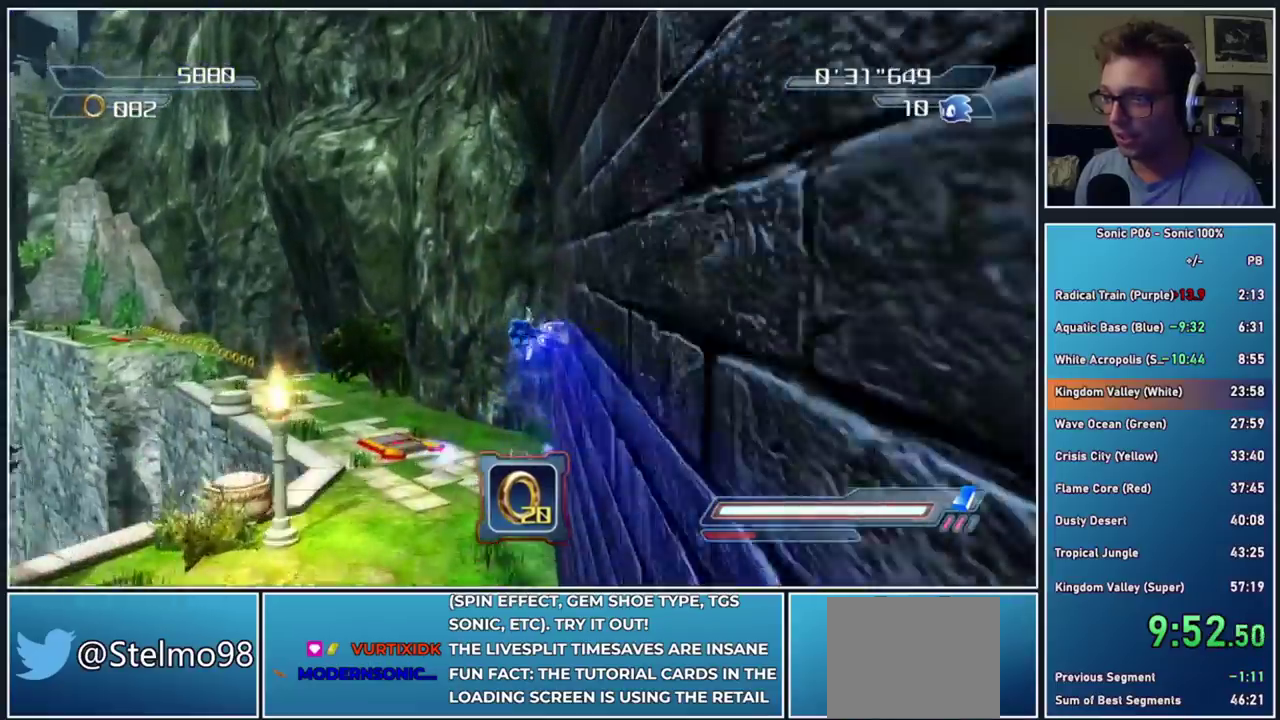
{"buttons": [], "right_stick": "center", "events": [[50, "A", "down"], [117, "A", "up"], [367, "right_stick", "down-right"], [500, "right_stick", "center"]]}
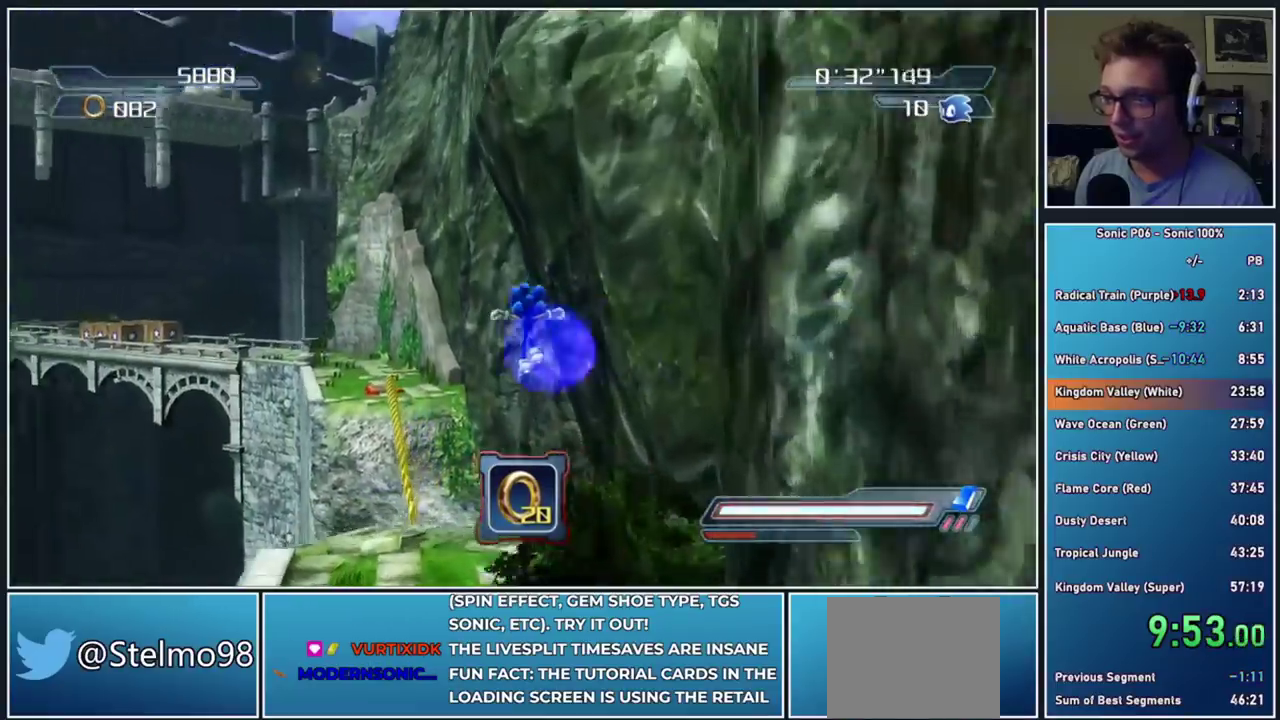
{"buttons": ["Y"], "right_stick": "center", "events": [[300, "Y", "down"], [383, "Y", "up"], [450, "Y", "down"]]}
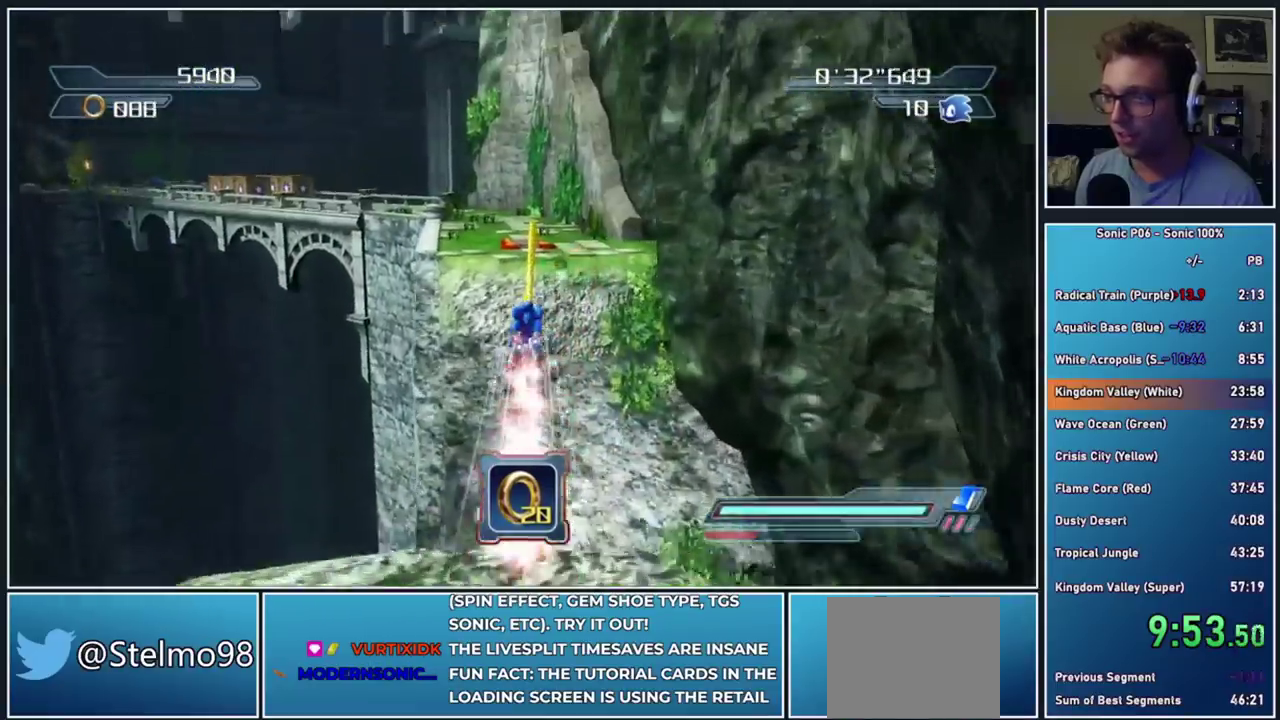
{"buttons": [], "right_stick": "down-right", "events": [[67, "Y", "up"], [117, "Y", "down"], [233, "Y", "up"], [467, "right_stick", "down-right"]]}
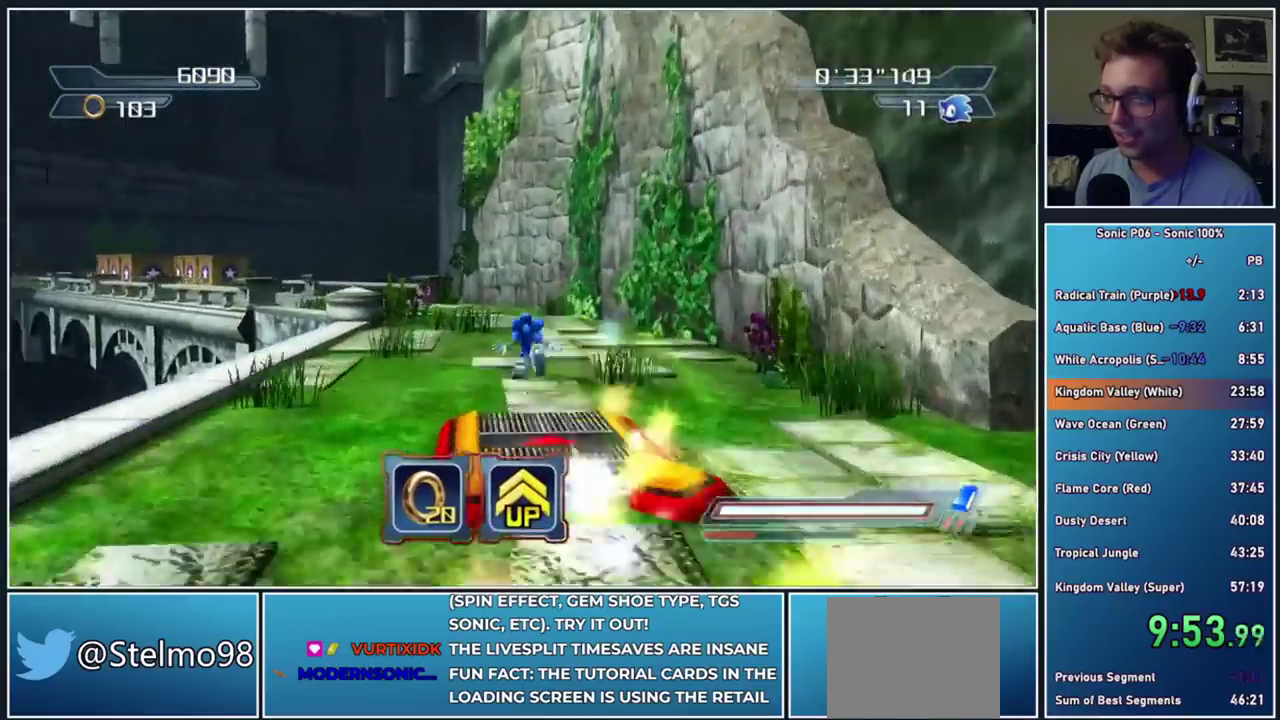
{"buttons": [], "right_stick": "down-right", "events": []}
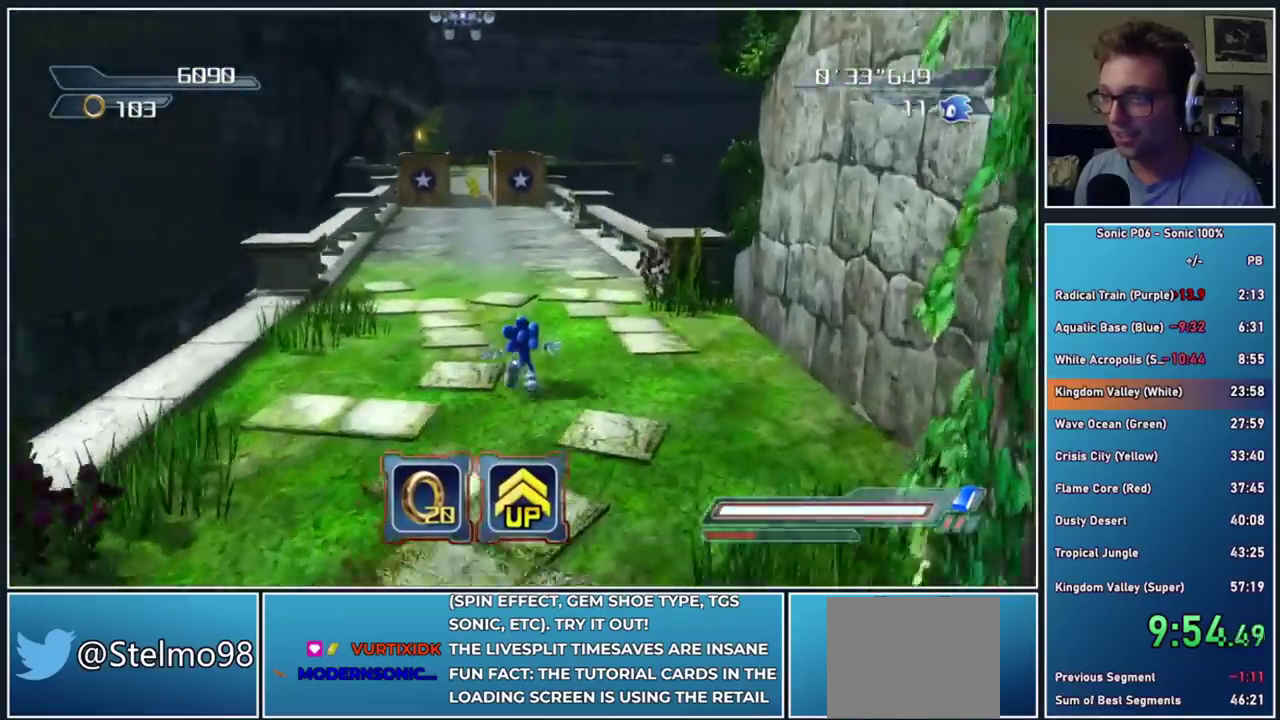
{"buttons": ["X", "R1"], "right_stick": "center", "events": [[83, "right_stick", "center"], [317, "X", "down"], [400, "X", "up"], [417, "R1", "down"], [467, "X", "down"]]}
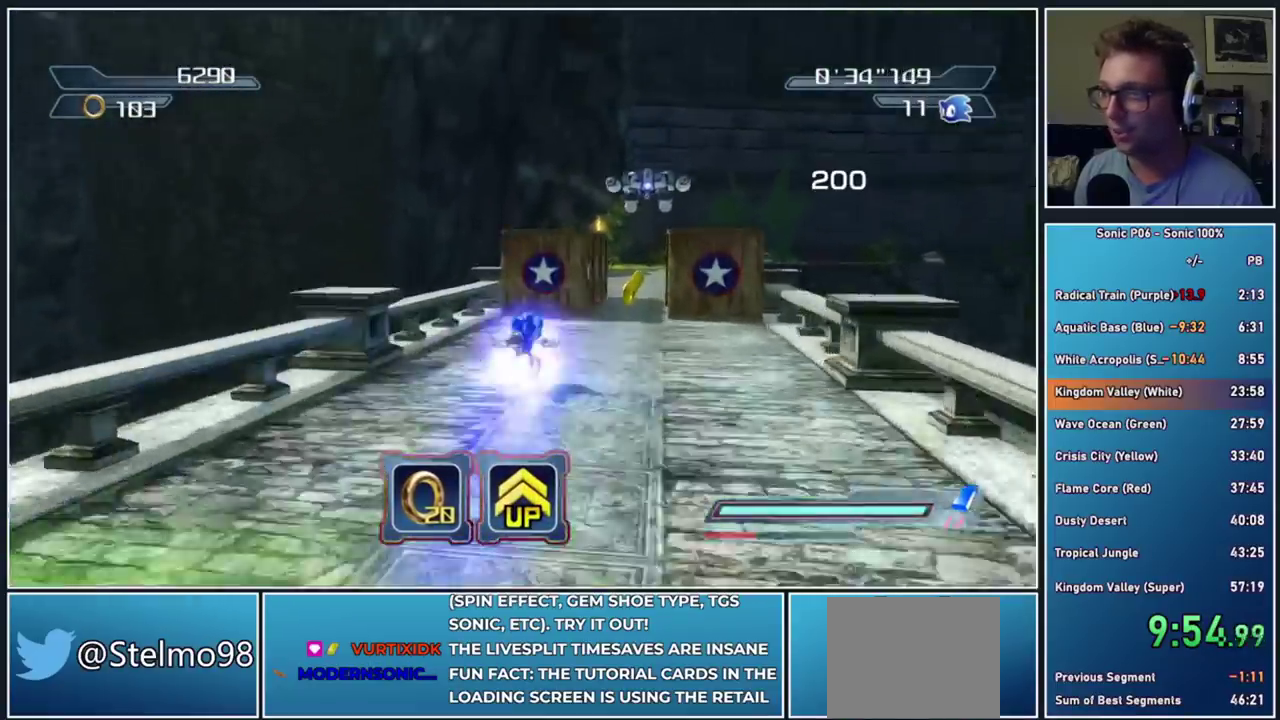
{"buttons": ["A"], "right_stick": "center", "events": [[33, "X", "up"], [67, "R1", "up"], [167, "Y", "down"], [217, "Y", "up"], [317, "Y", "down"], [400, "Y", "up"], [467, "A", "down"]]}
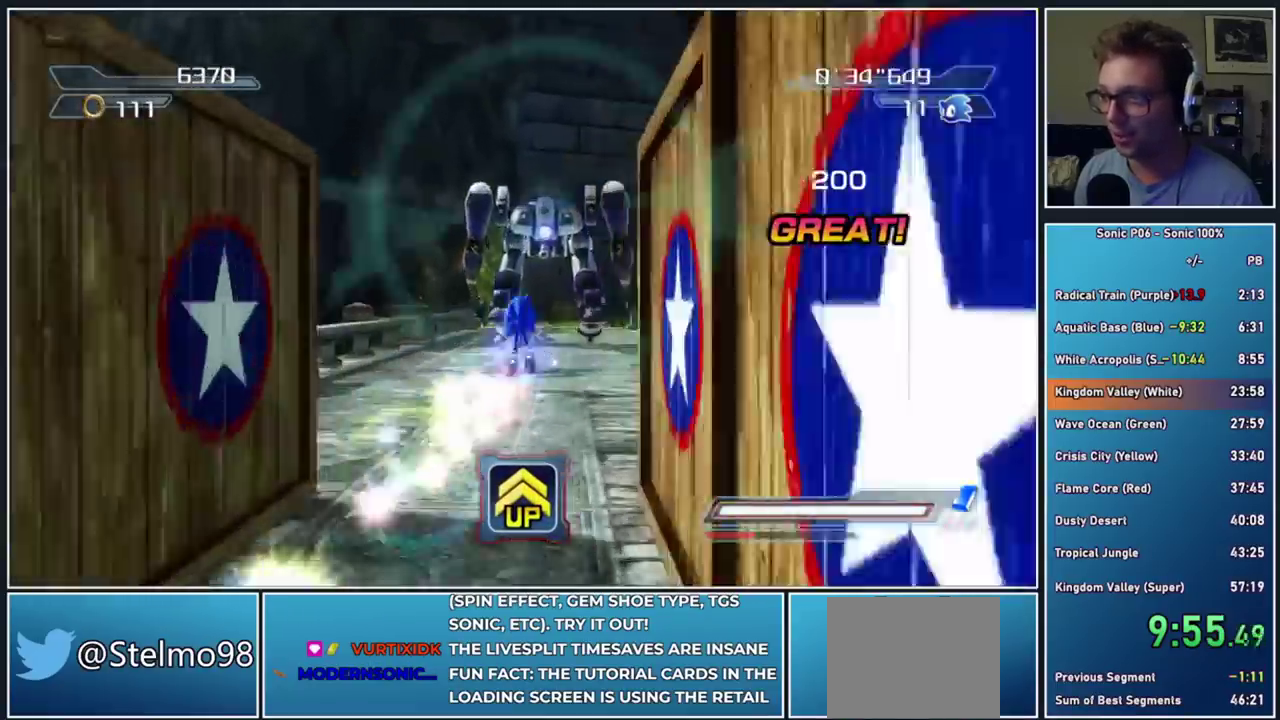
{"buttons": ["A"], "right_stick": "center", "events": [[117, "A", "up"], [167, "A", "down"], [267, "A", "up"], [317, "A", "down"], [417, "A", "up"], [467, "A", "down"]]}
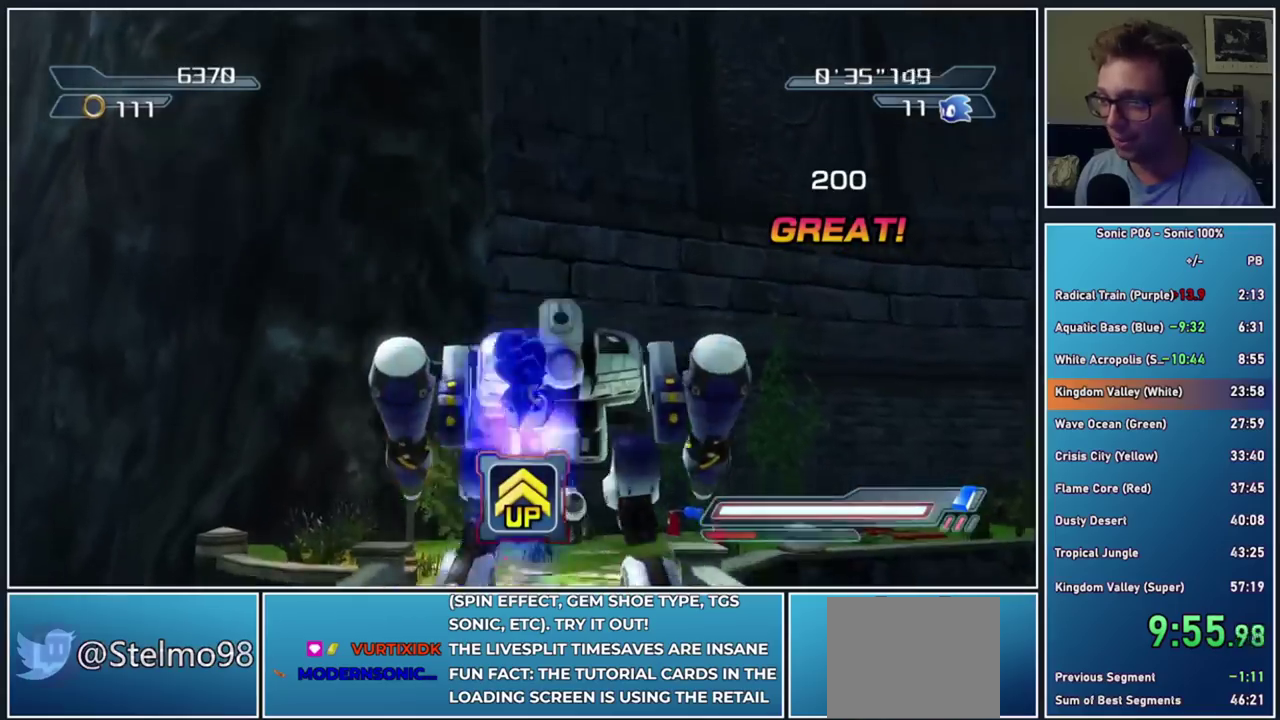
{"buttons": [], "right_stick": "left", "events": [[100, "A", "up"], [150, "A", "down"], [283, "A", "up"], [433, "right_stick", "left"]]}
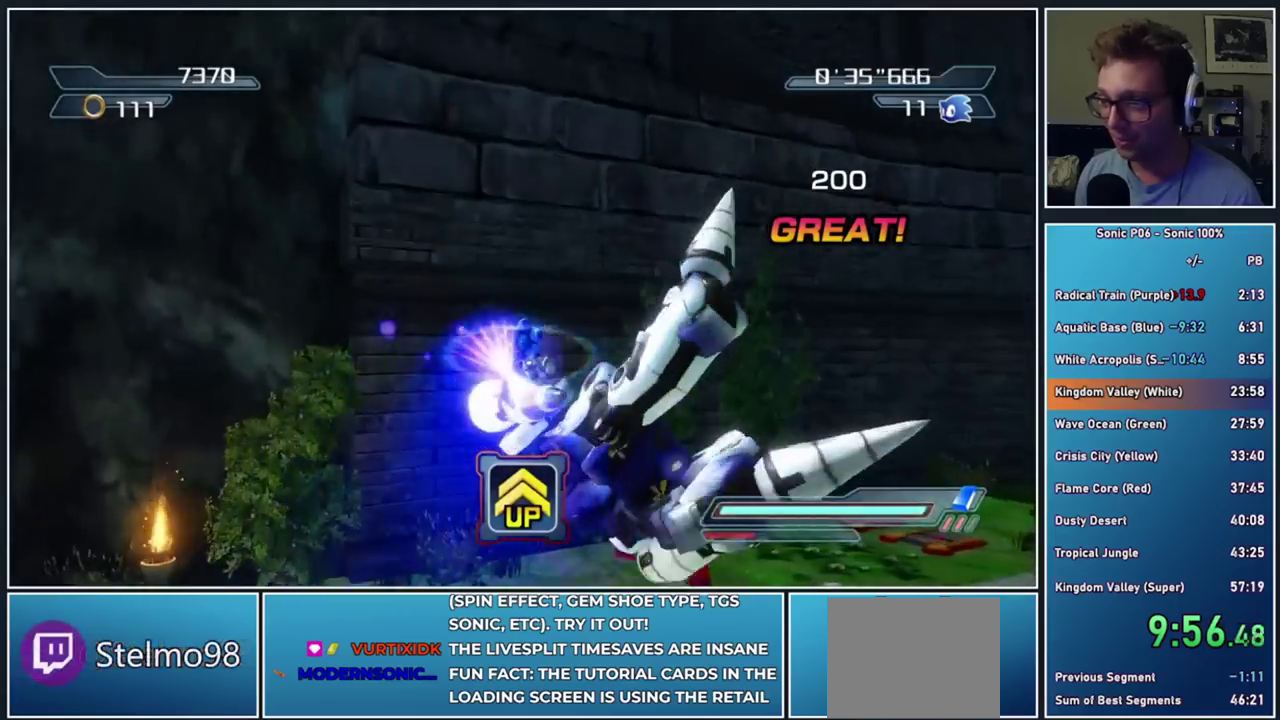
{"buttons": [], "right_stick": "center", "events": [[367, "right_stick", "center"]]}
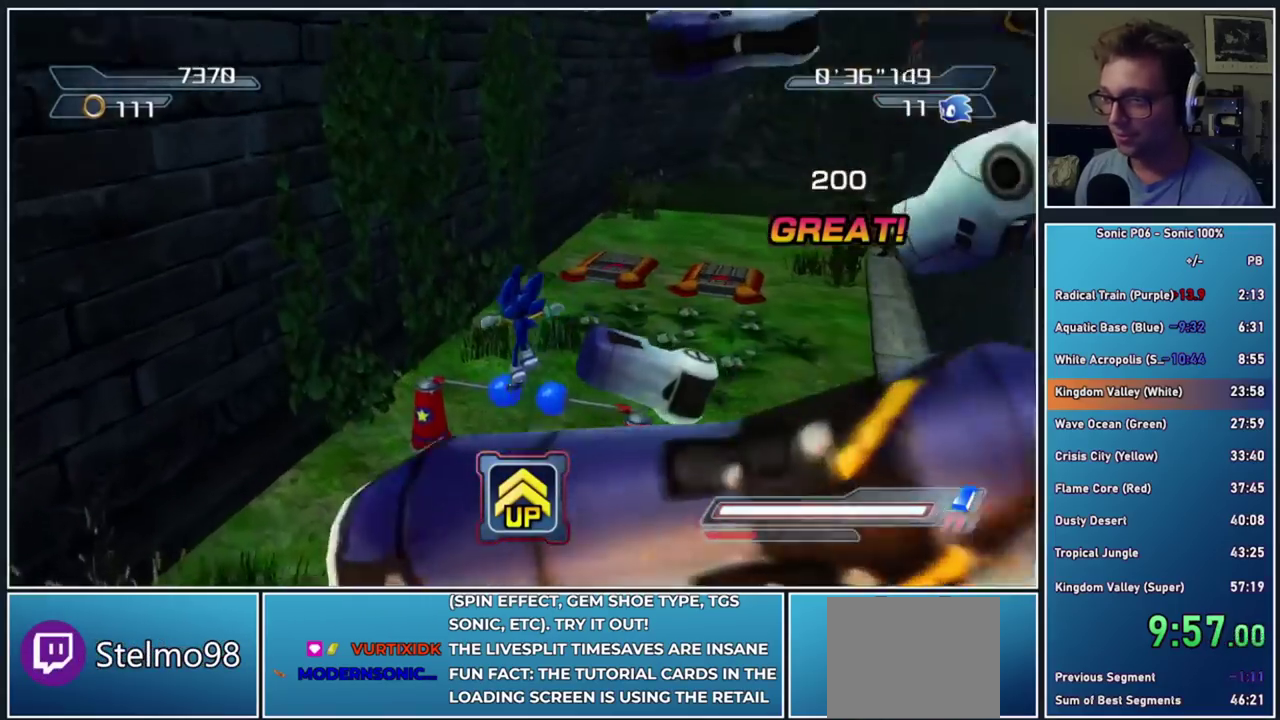
{"buttons": [], "right_stick": "center", "events": [[167, "X", "down"], [217, "X", "up"], [300, "X", "down"], [417, "X", "up"]]}
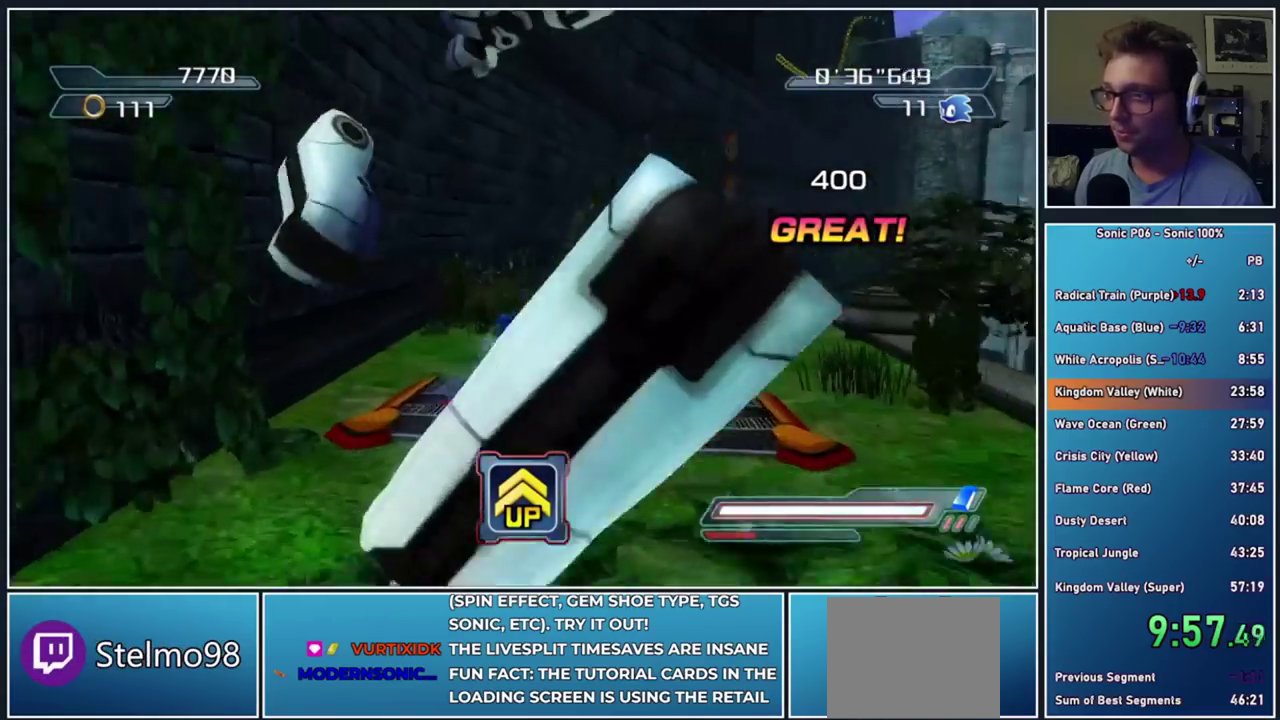
{"buttons": [], "right_stick": "center", "events": []}
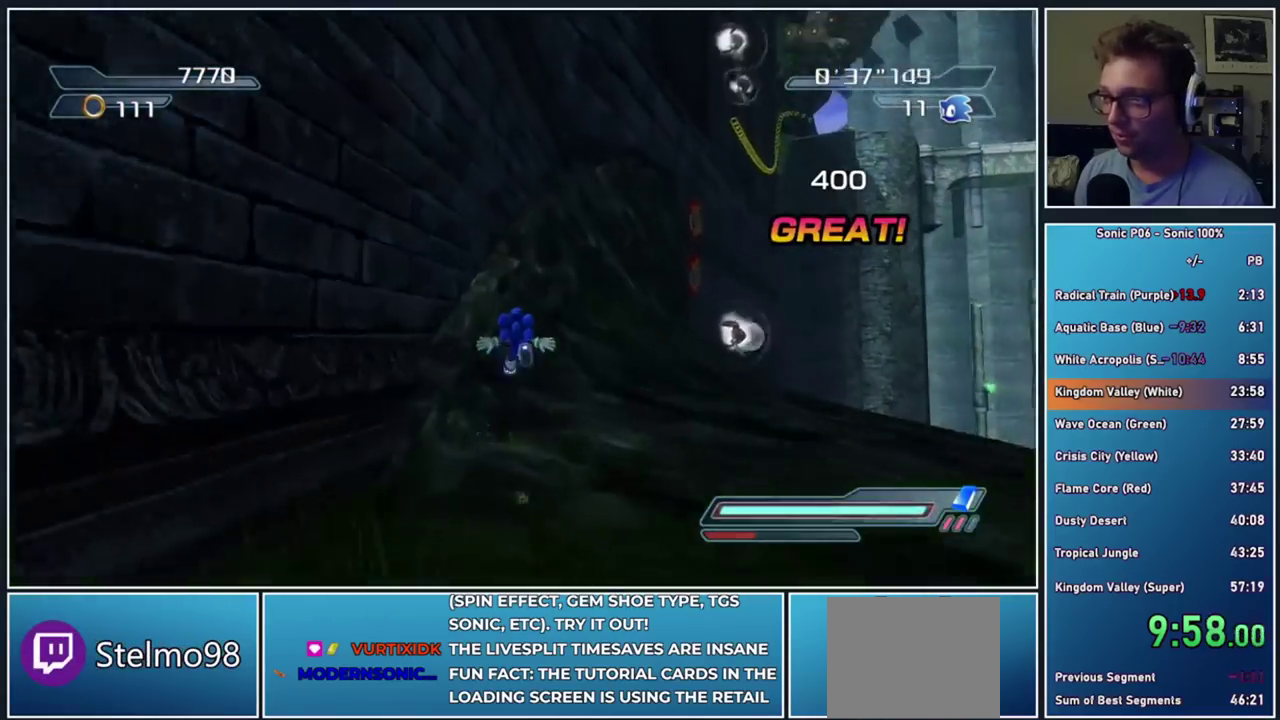
{"buttons": [], "right_stick": "center", "events": []}
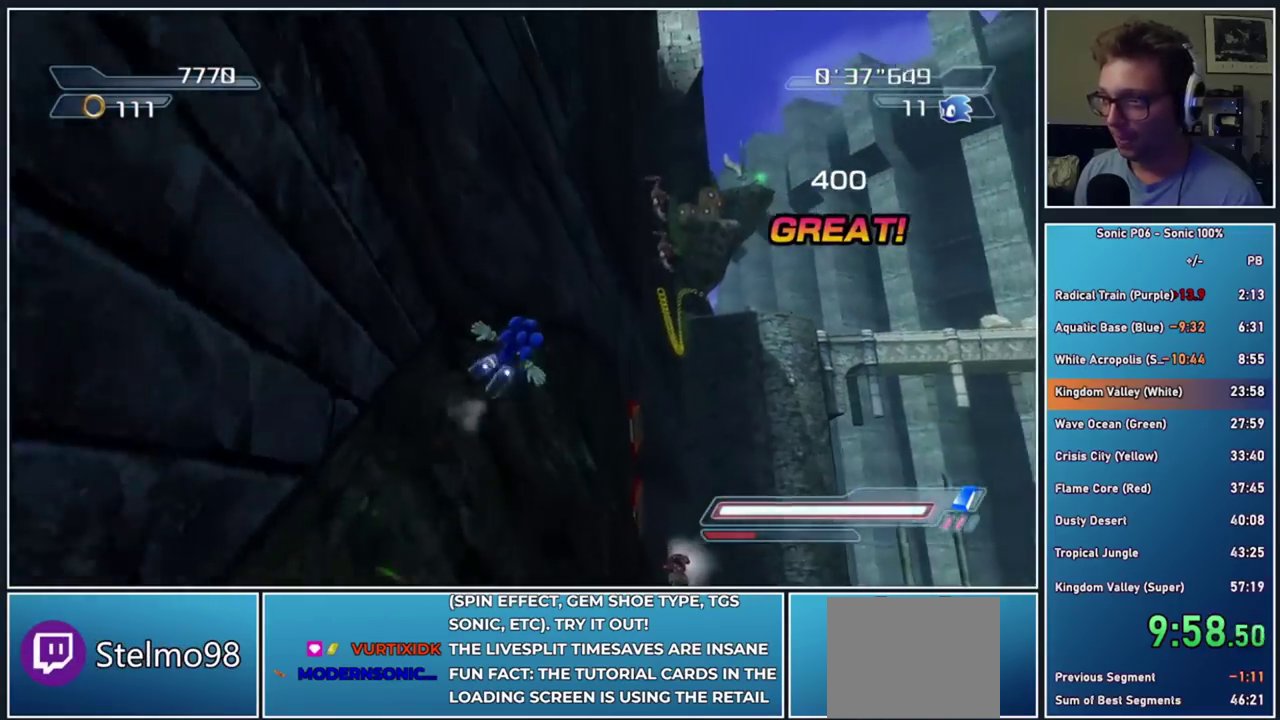
{"buttons": [], "right_stick": "center", "events": []}
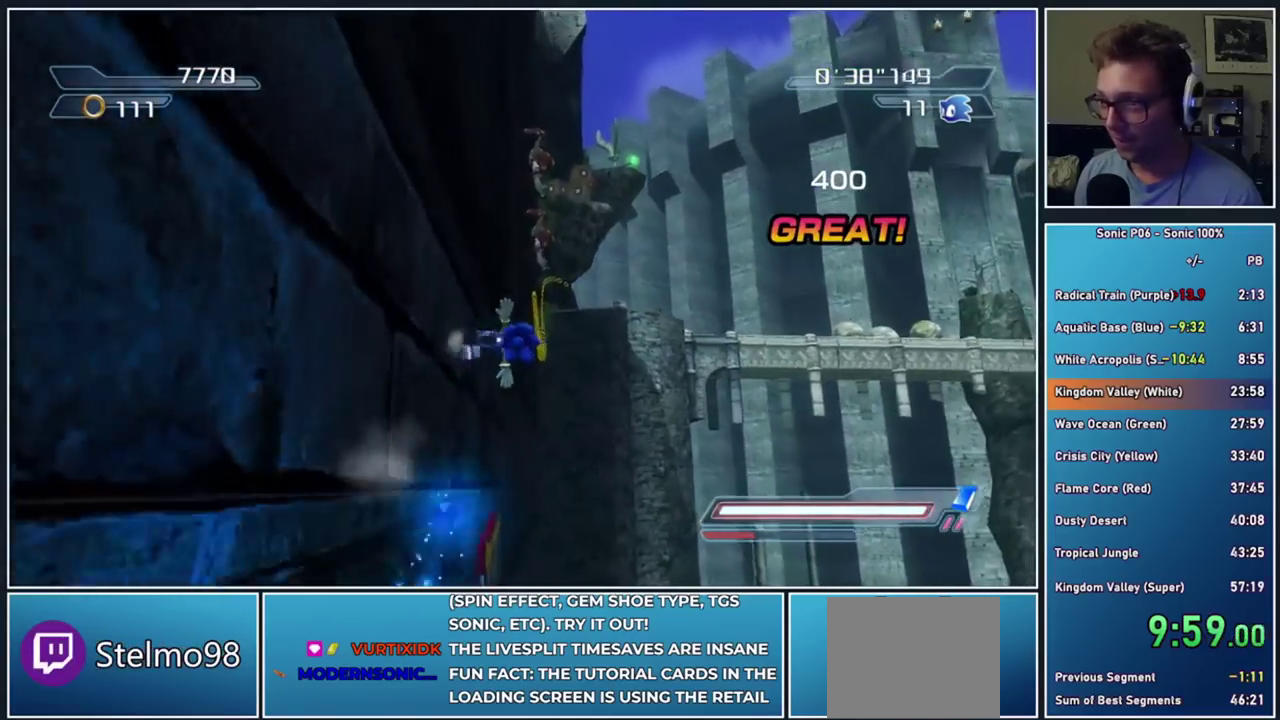
{"buttons": [], "right_stick": "center", "events": [[33, "X", "down"], [117, "X", "up"], [200, "X", "down"], [267, "X", "up"], [433, "Y", "down"], [483, "Y", "up"]]}
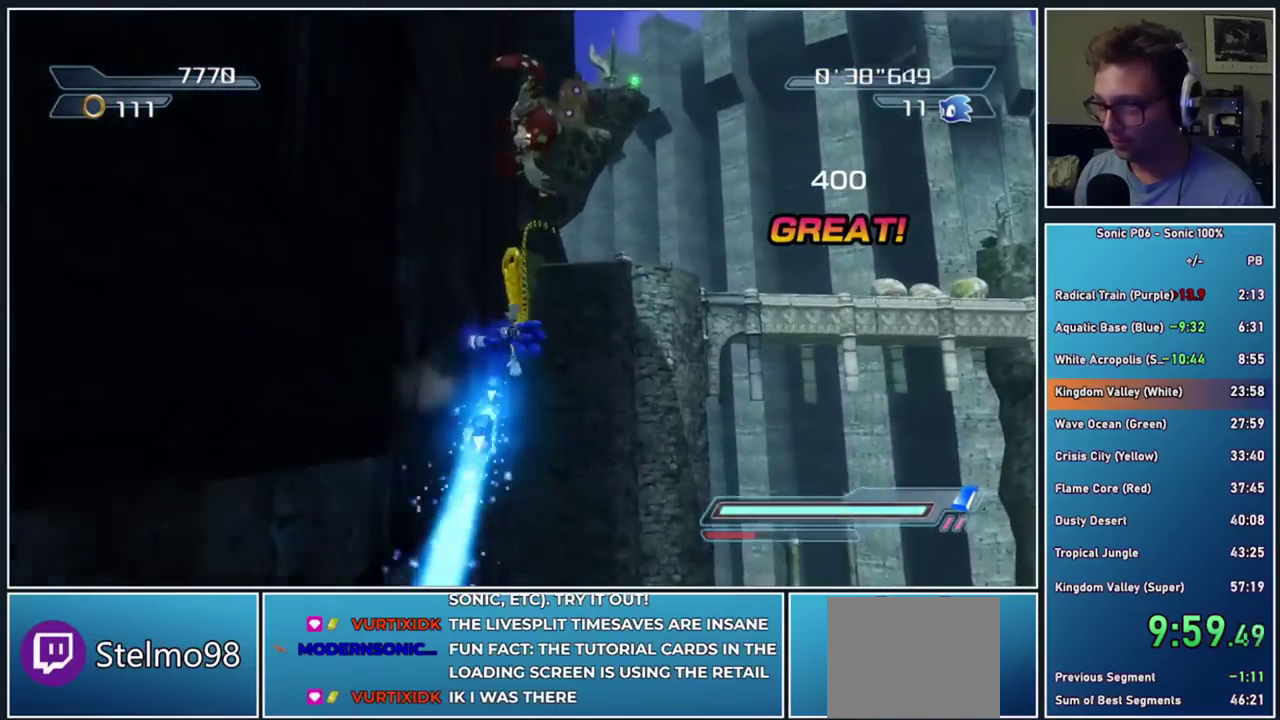
{"buttons": ["Y"], "right_stick": "center", "events": [[50, "Y", "down"], [150, "Y", "up"], [200, "Y", "down"], [350, "Y", "up"], [400, "Y", "down"]]}
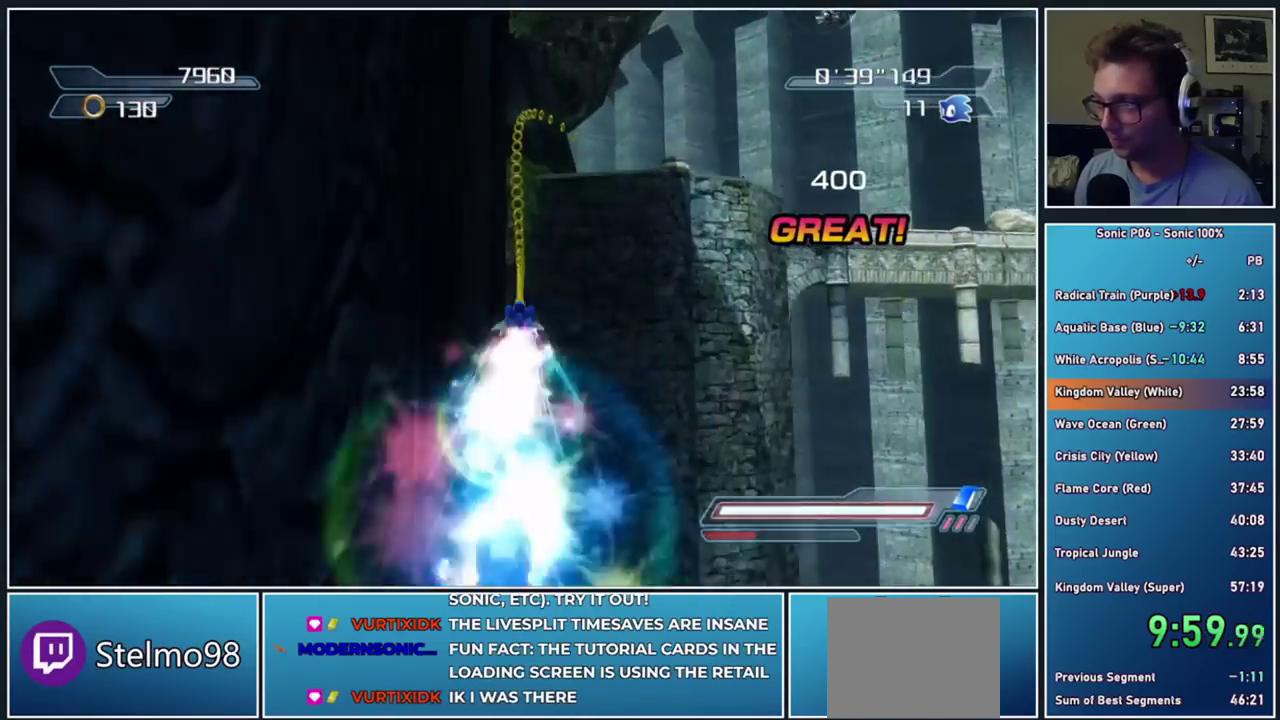
{"buttons": [], "right_stick": "center", "events": [[33, "Y", "up"]]}
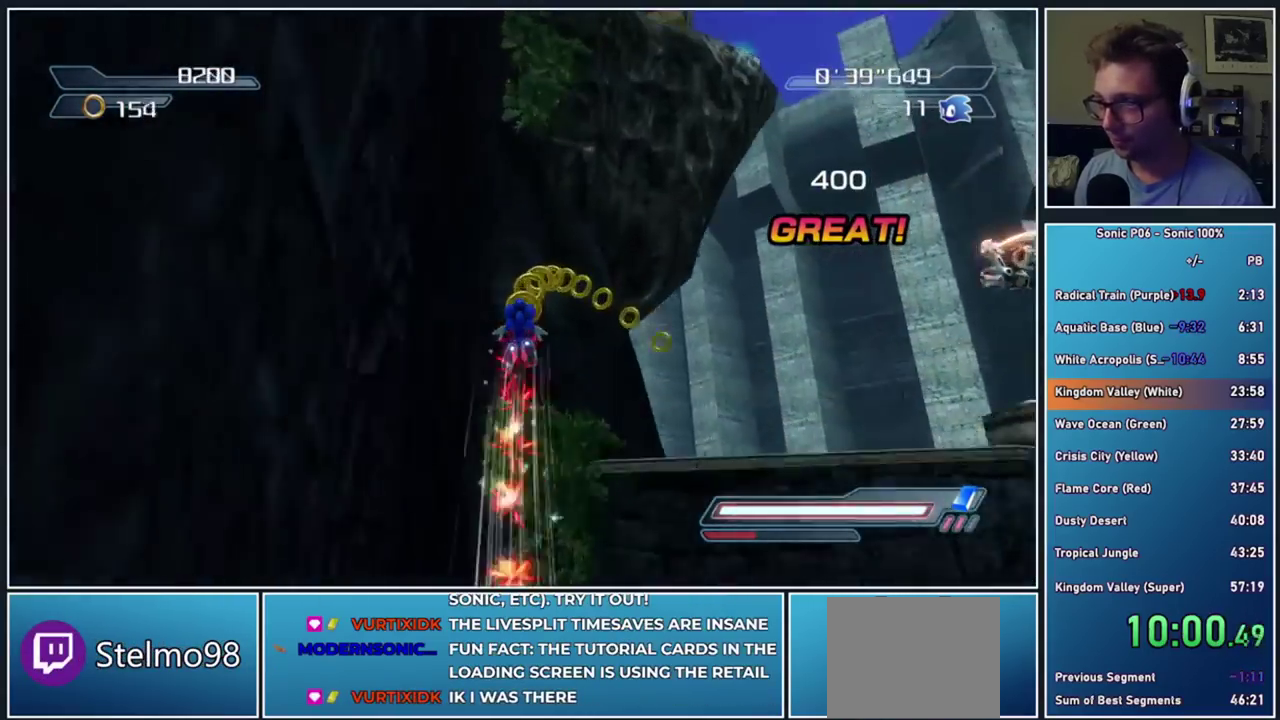
{"buttons": [], "right_stick": "center", "events": [[100, "right_stick", "down-left"], [300, "right_stick", "center"]]}
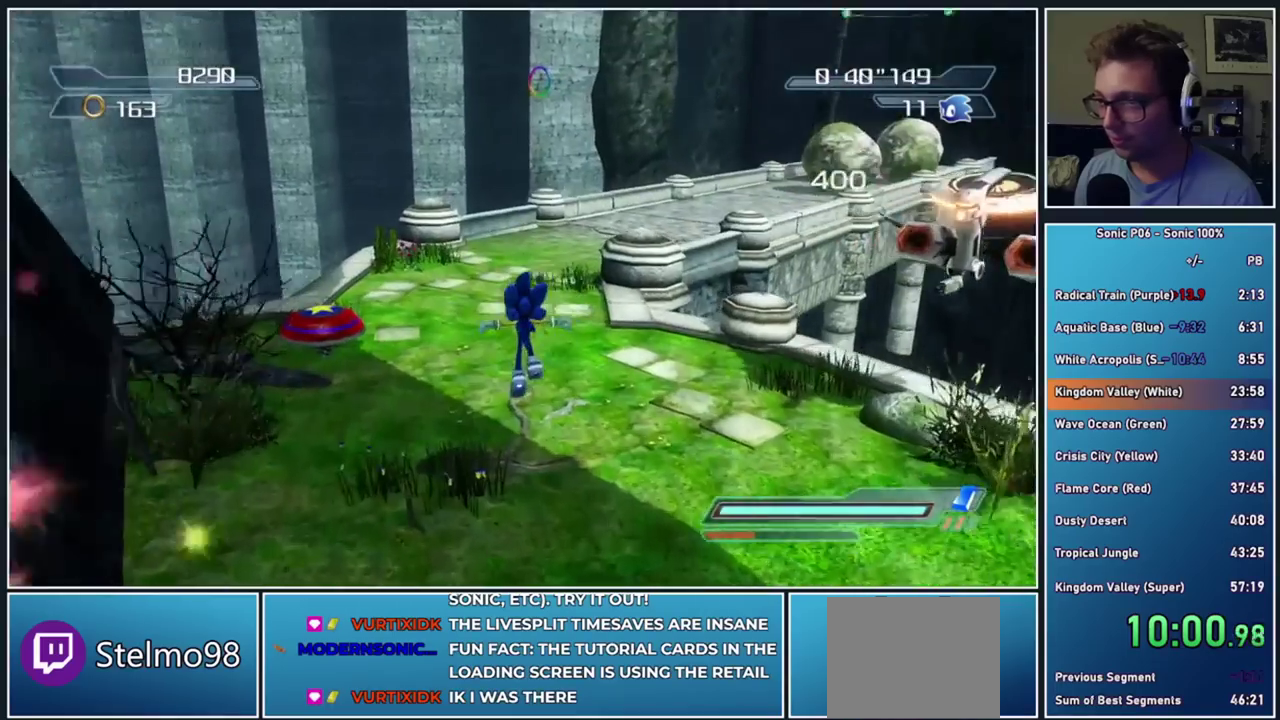
{"buttons": [], "right_stick": "center", "events": [[33, "right_stick", "left"], [267, "right_stick", "center"], [383, "X", "down"], [433, "X", "up"]]}
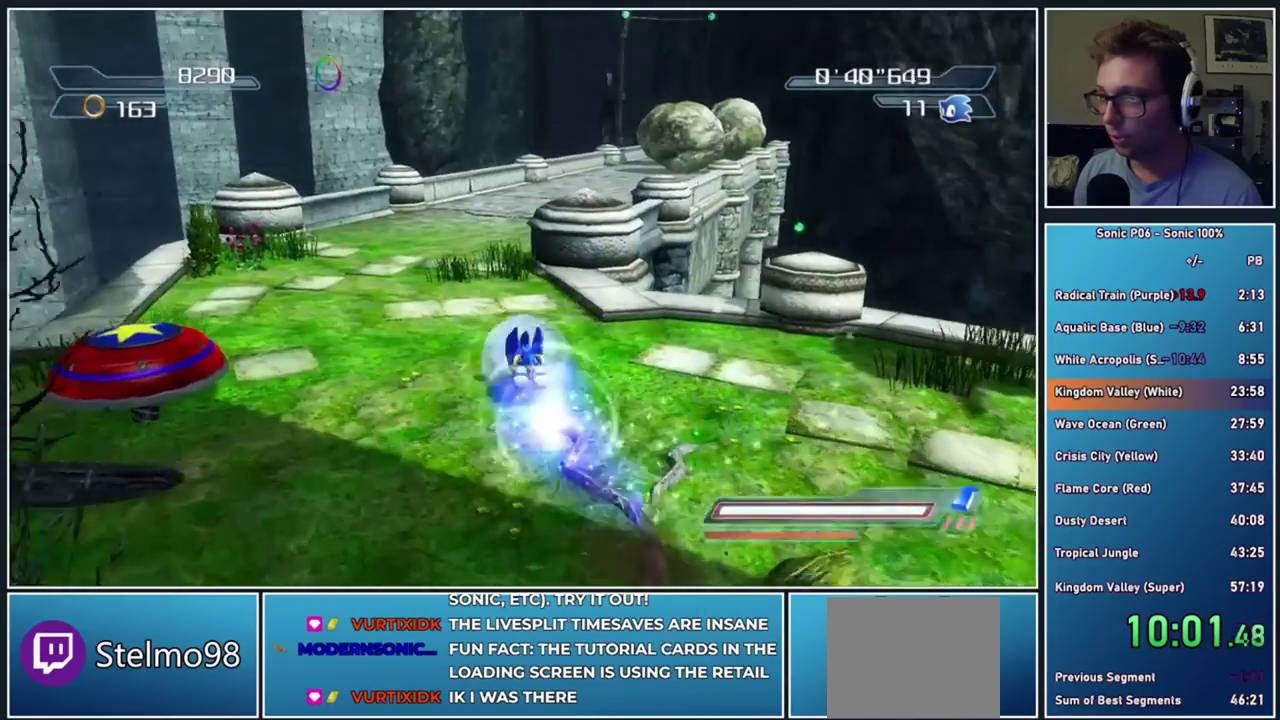
{"buttons": [], "right_stick": "center", "events": [[33, "X", "down"], [100, "X", "up"], [183, "X", "down"], [250, "X", "up"]]}
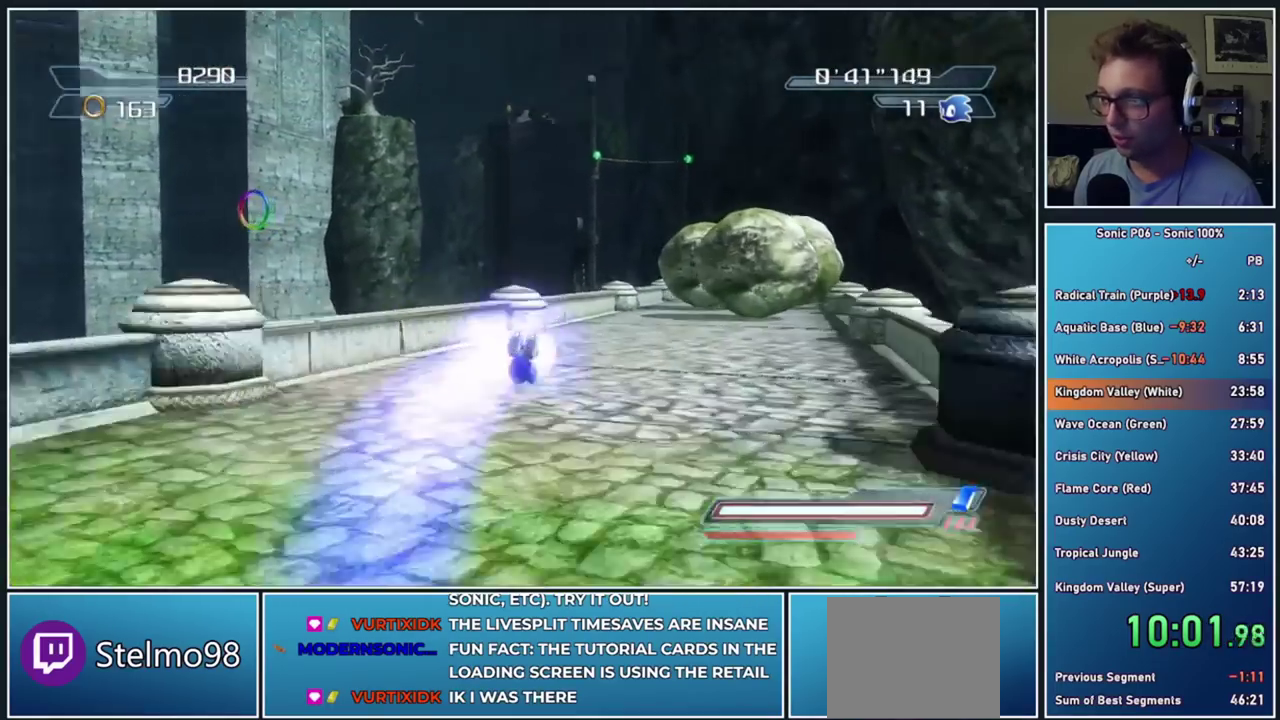
{"buttons": [], "right_stick": "center", "events": []}
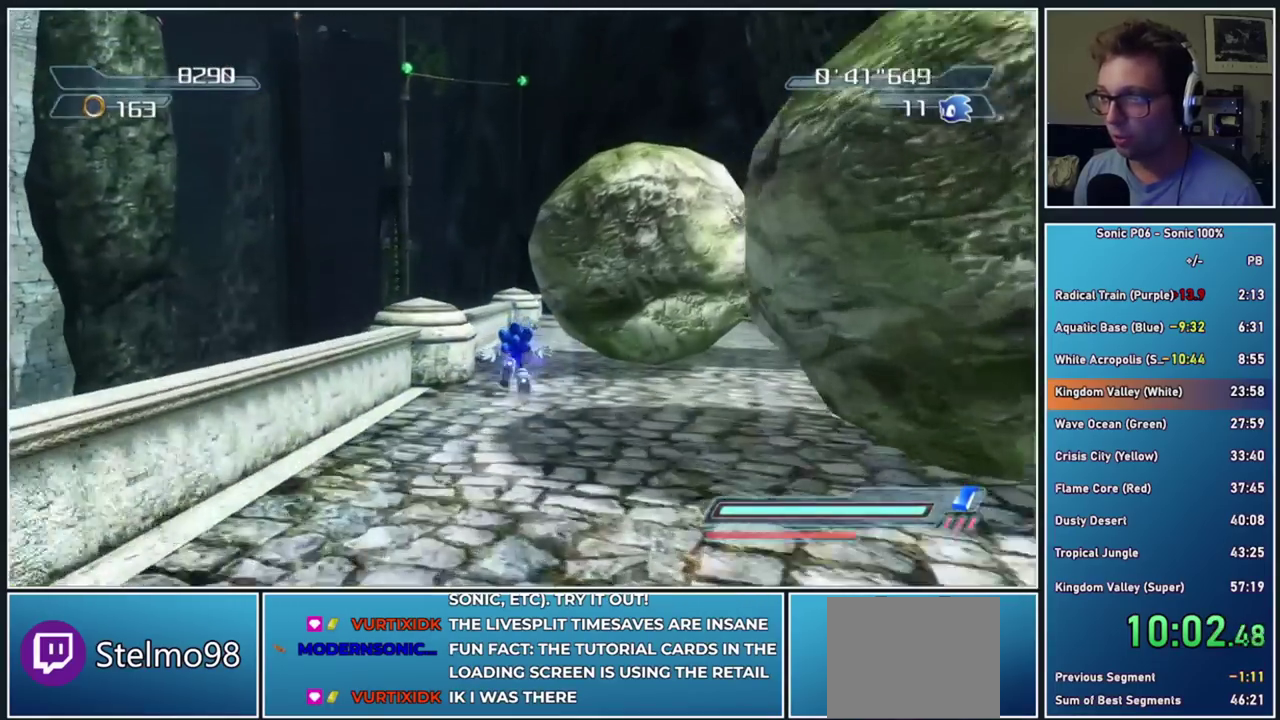
{"buttons": ["R2"], "right_stick": "center", "events": [[467, "R2", "down"]]}
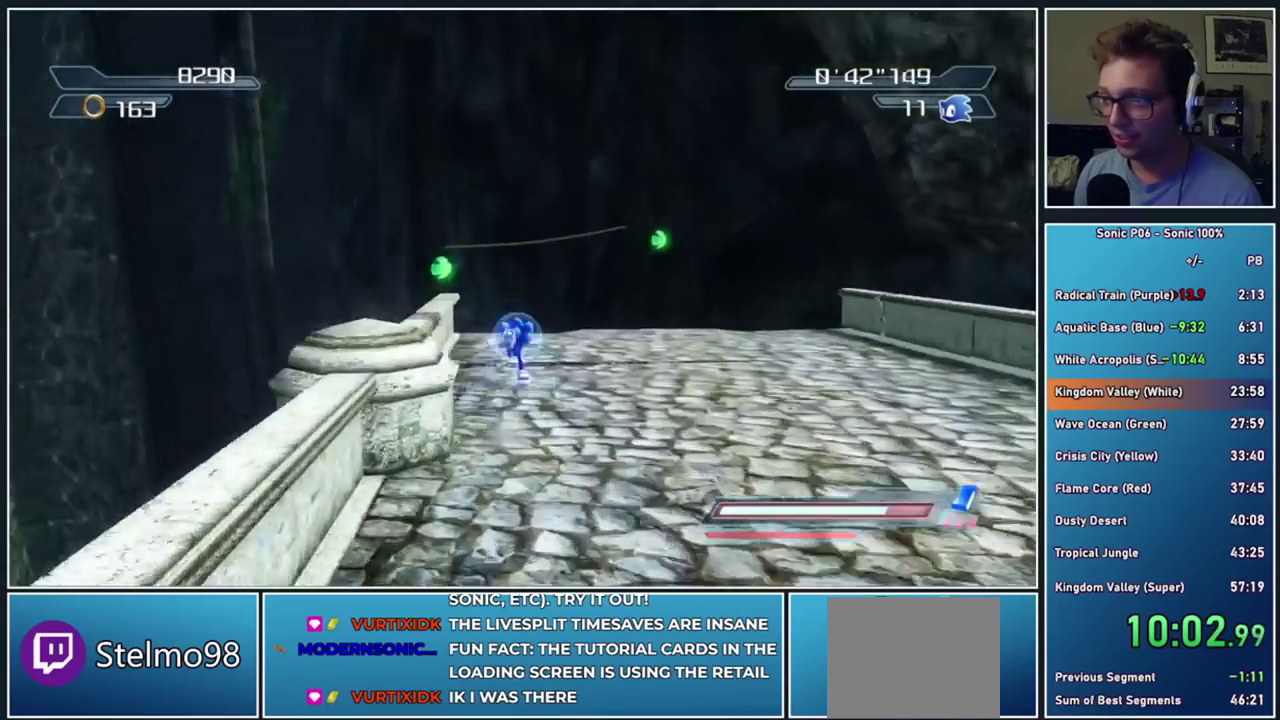
{"buttons": ["A", "X"], "right_stick": "center", "events": [[17, "A", "down"], [17, "X", "down"], [167, "R2", "up"]]}
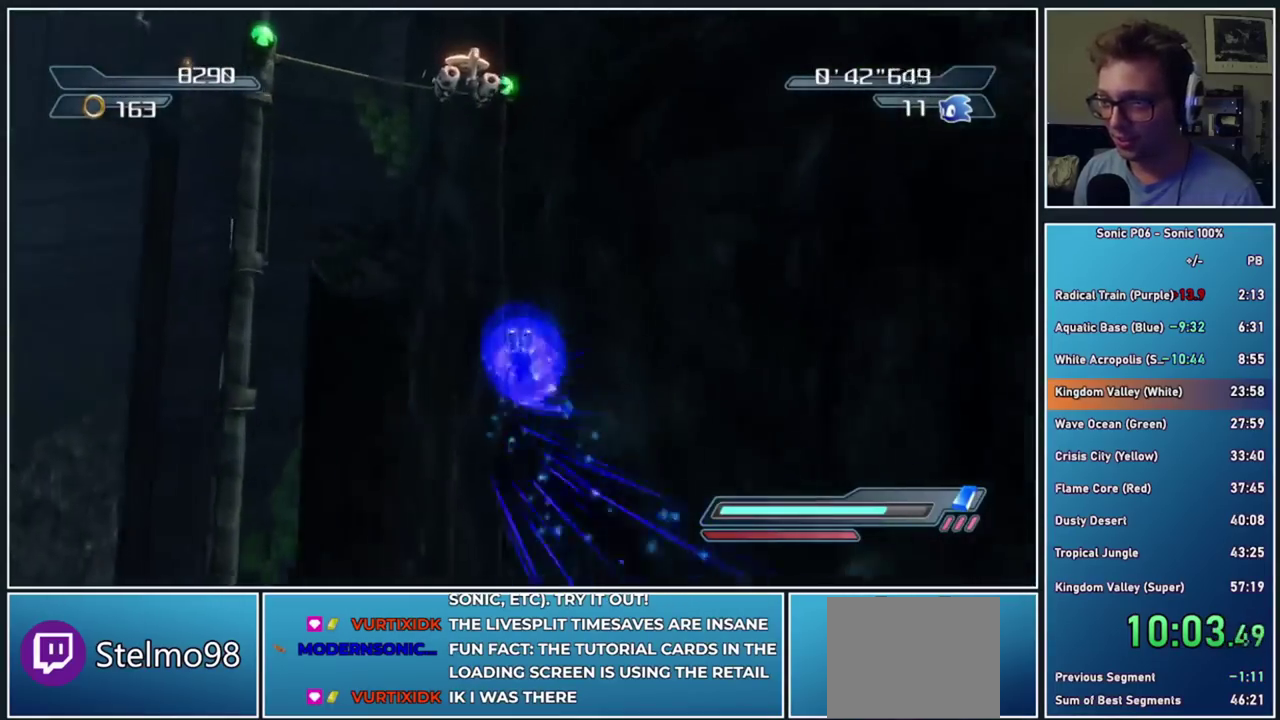
{"buttons": [], "right_stick": "center", "events": [[383, "A", "up"], [417, "X", "up"]]}
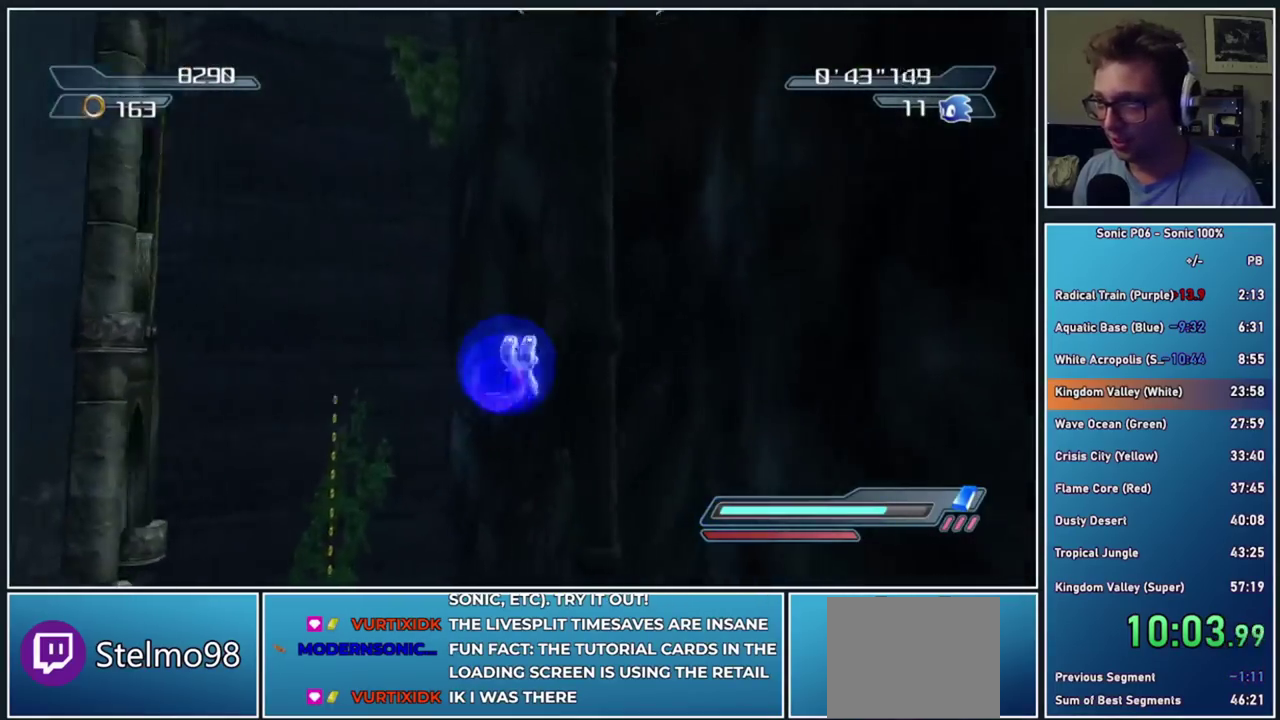
{"buttons": ["A"], "right_stick": "center", "events": [[433, "A", "down"]]}